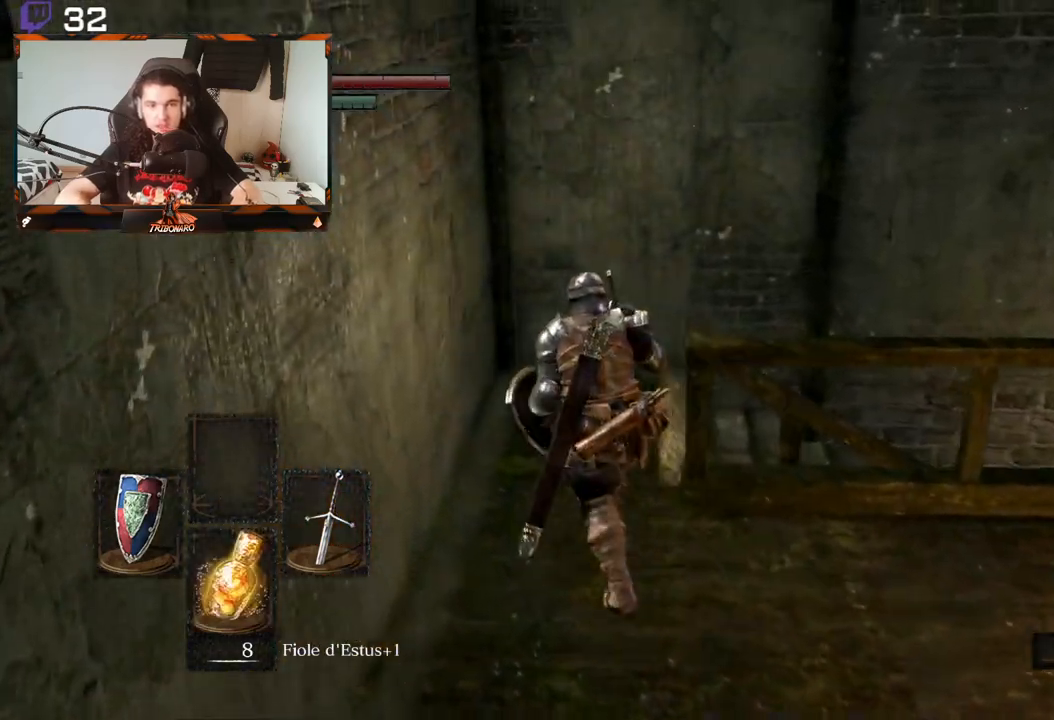
Gameplay with a controller (Xbox layout); each line is a JSON object with the inputs held at the frame after it. "events" lists button and stick changes between this image and that frame as [ms after this image, input, new state], when the widget could be followed in between.
{"buttons": ["B"], "left_stick": "up", "right_stick": "down-right", "events": [[67, "left_stick", "up"], [83, "right_stick", "down-right"]]}
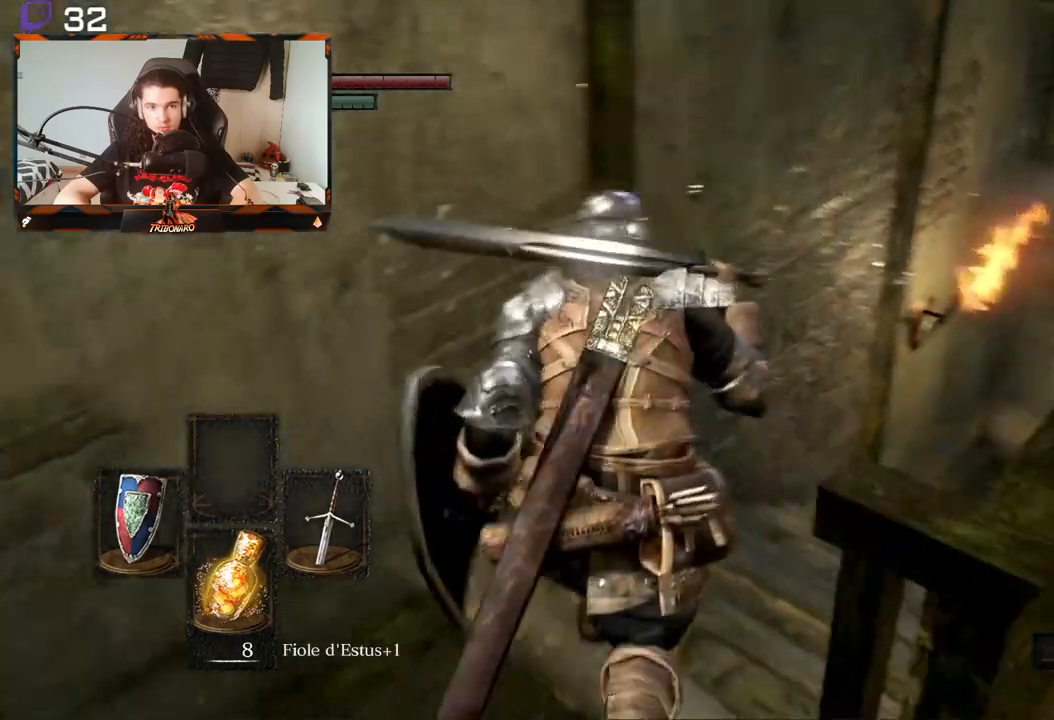
{"buttons": ["B"], "left_stick": "up", "right_stick": "right", "events": [[133, "right_stick", "center"], [483, "right_stick", "right"]]}
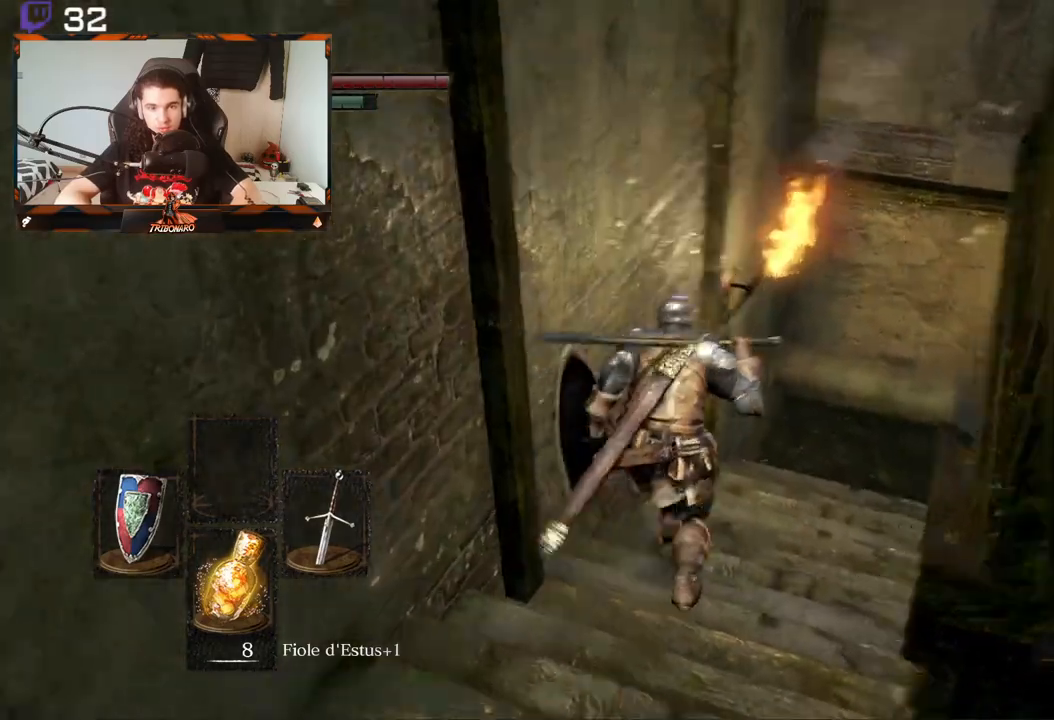
{"buttons": ["B"], "left_stick": "up", "right_stick": "down-right", "events": [[233, "right_stick", "center"], [467, "right_stick", "down-right"]]}
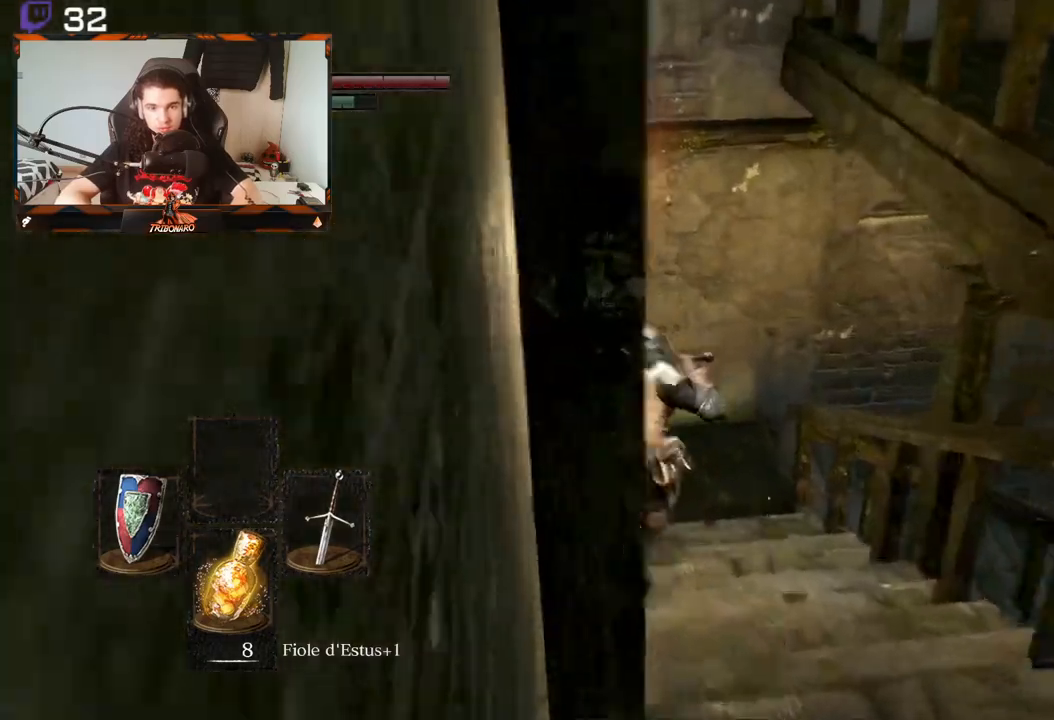
{"buttons": ["B"], "left_stick": "up", "right_stick": "down-right", "events": []}
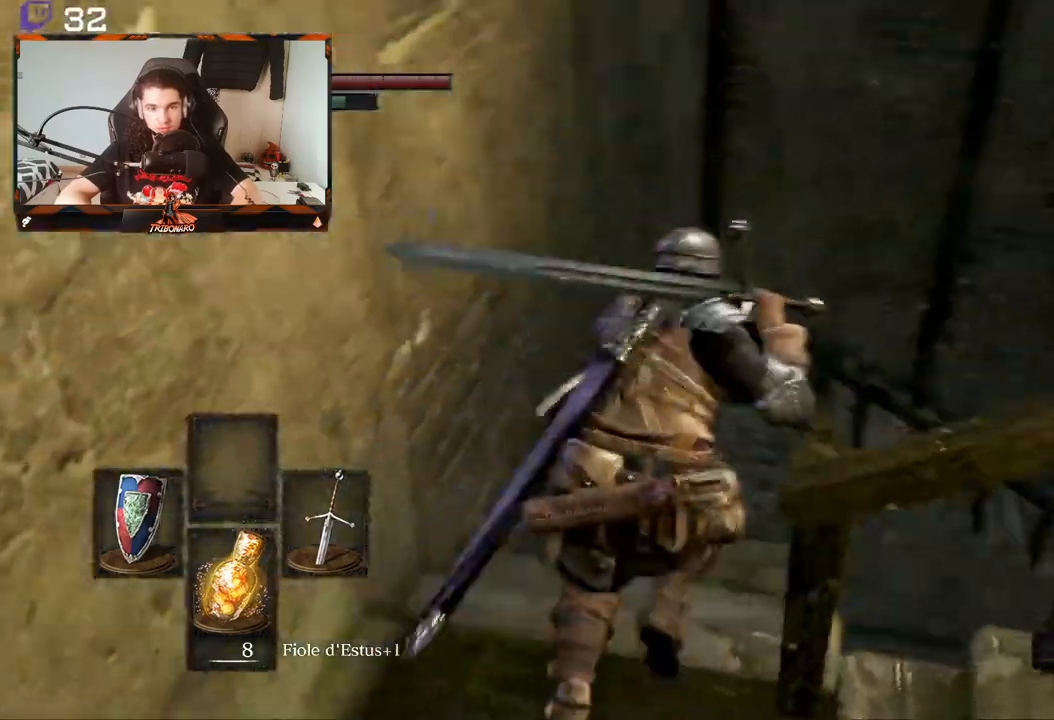
{"buttons": ["B"], "left_stick": "up", "right_stick": "down-right", "events": [[183, "right_stick", "center"], [483, "right_stick", "down-right"]]}
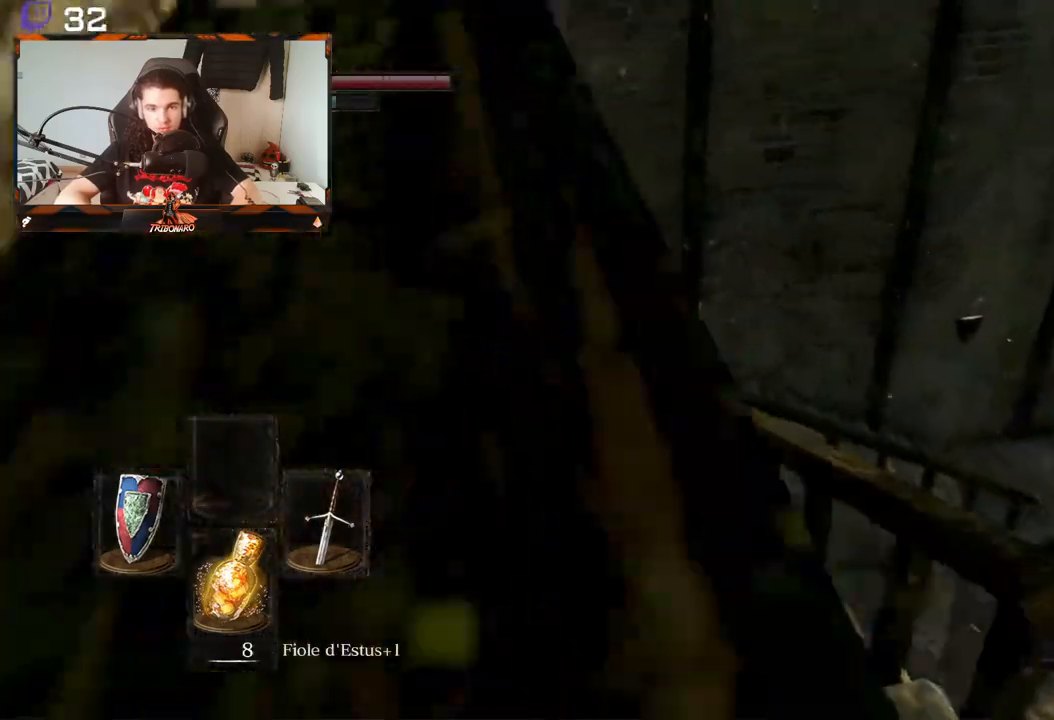
{"buttons": ["B"], "left_stick": "up", "right_stick": "down-right", "events": []}
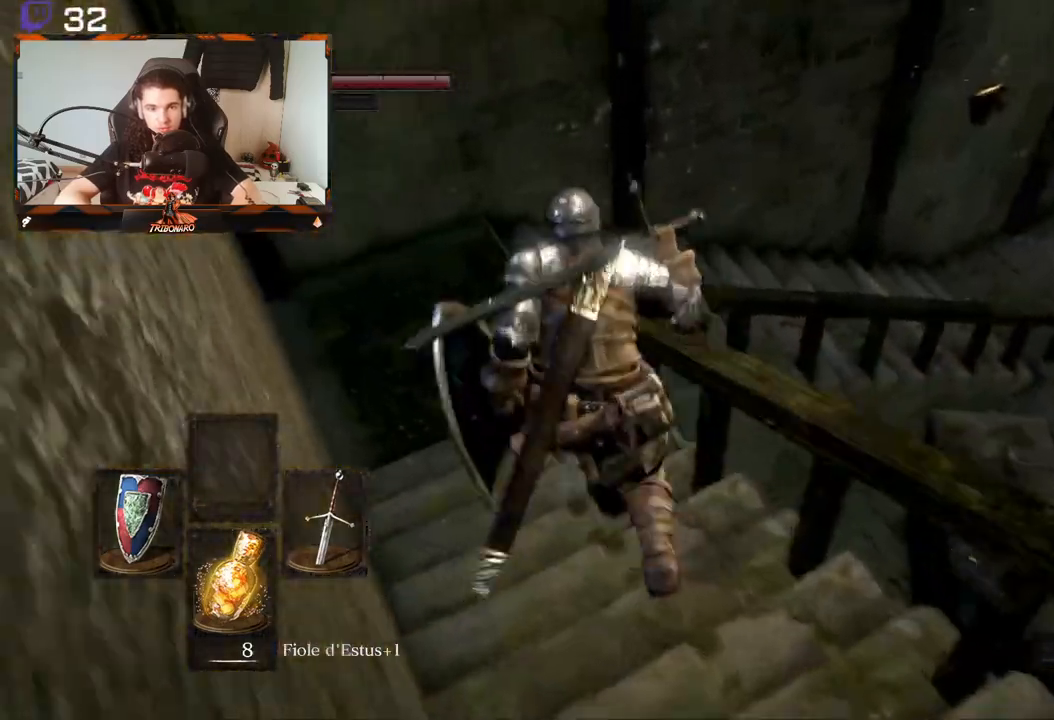
{"buttons": ["B"], "left_stick": "up", "right_stick": "right", "events": [[100, "right_stick", "center"], [333, "right_stick", "right"]]}
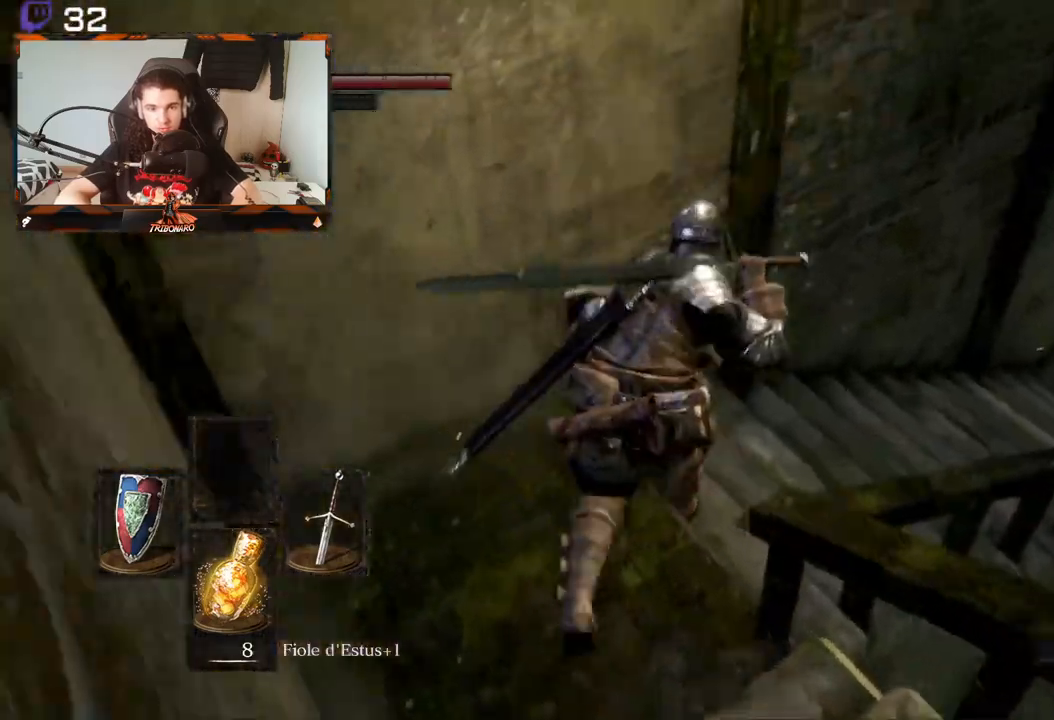
{"buttons": ["B"], "left_stick": "up", "right_stick": "right", "events": []}
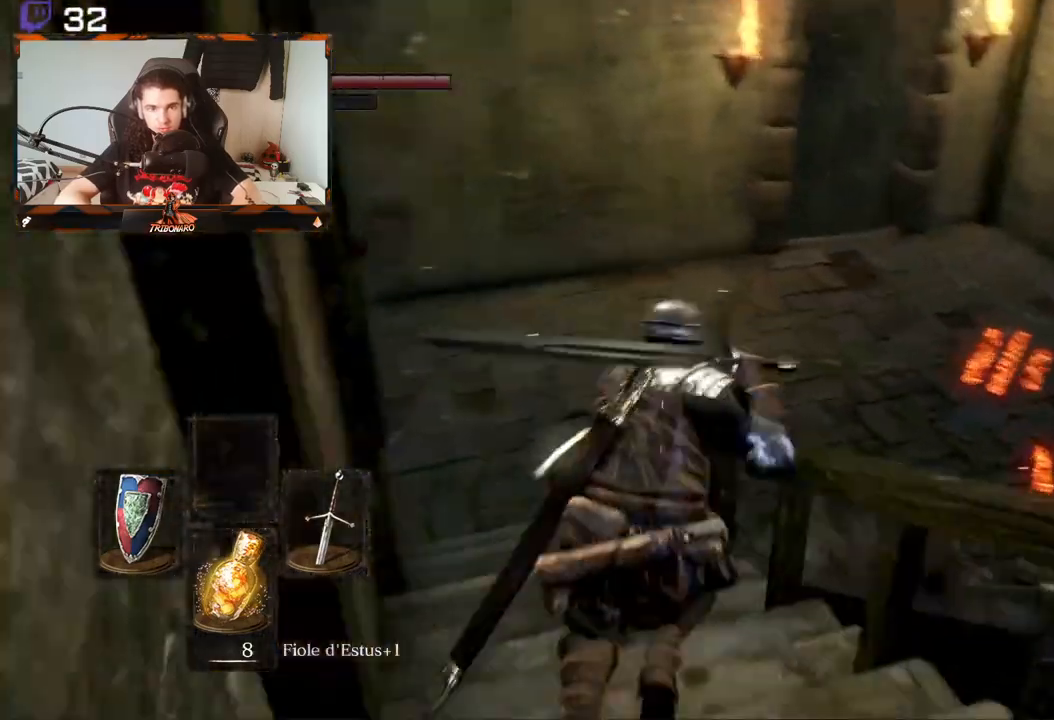
{"buttons": ["B"], "left_stick": "up", "right_stick": "center", "events": [[133, "right_stick", "center"]]}
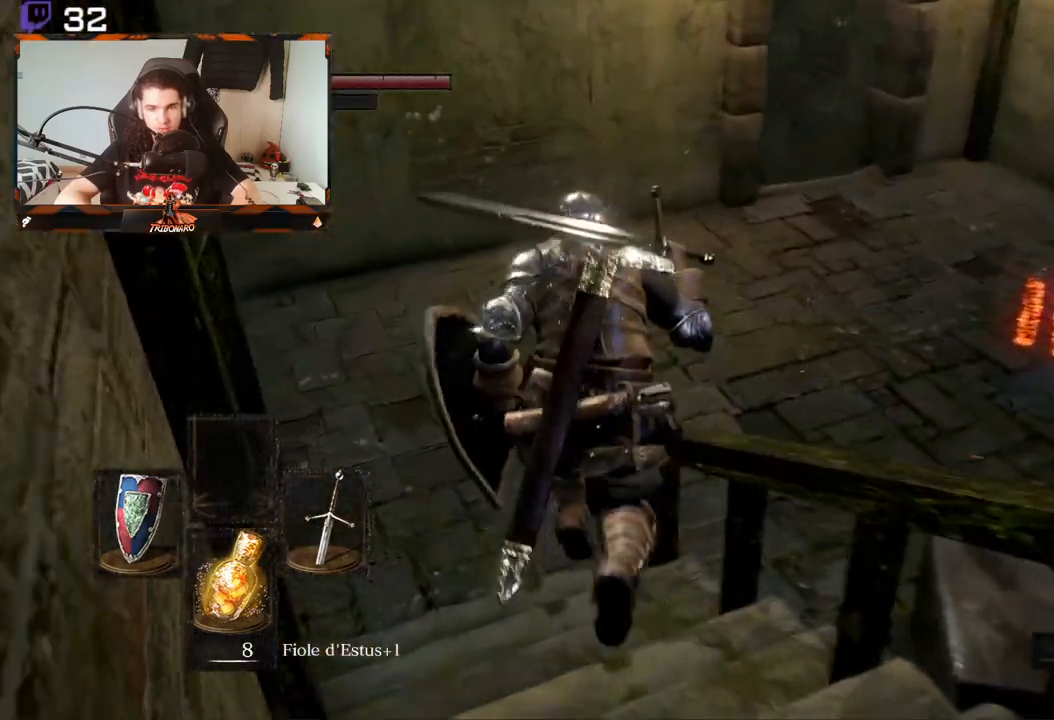
{"buttons": ["B"], "left_stick": "up", "right_stick": "right", "events": [[133, "right_stick", "right"]]}
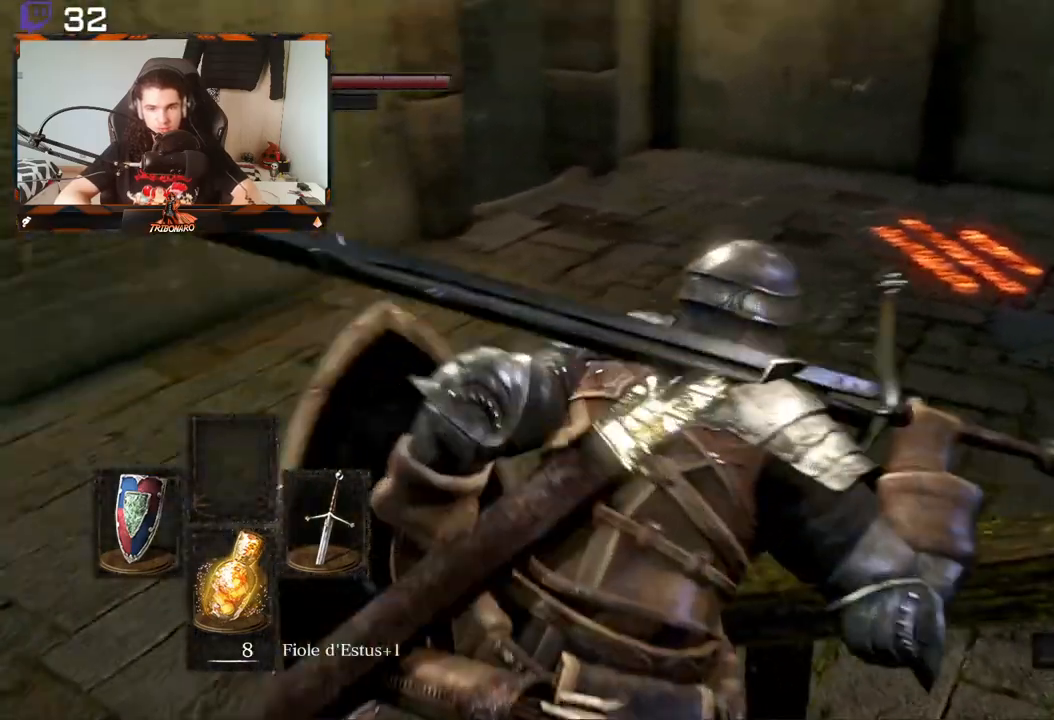
{"buttons": ["B"], "left_stick": "up", "right_stick": "center", "events": [[200, "right_stick", "center"]]}
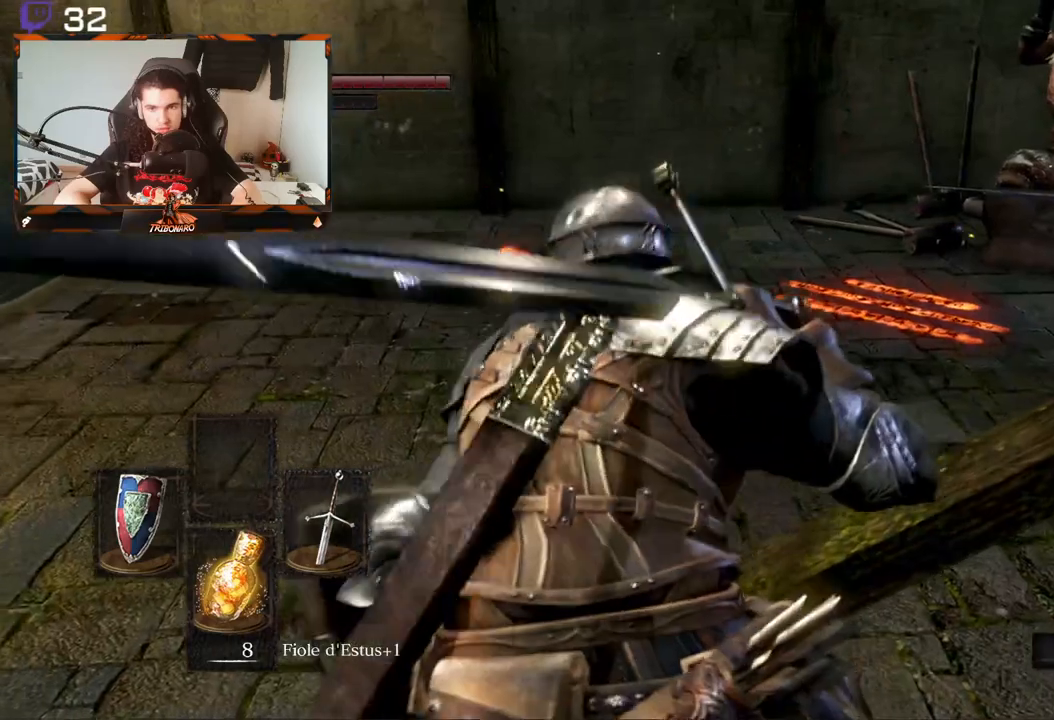
{"buttons": ["B"], "left_stick": "up", "right_stick": "right", "events": [[250, "right_stick", "right"]]}
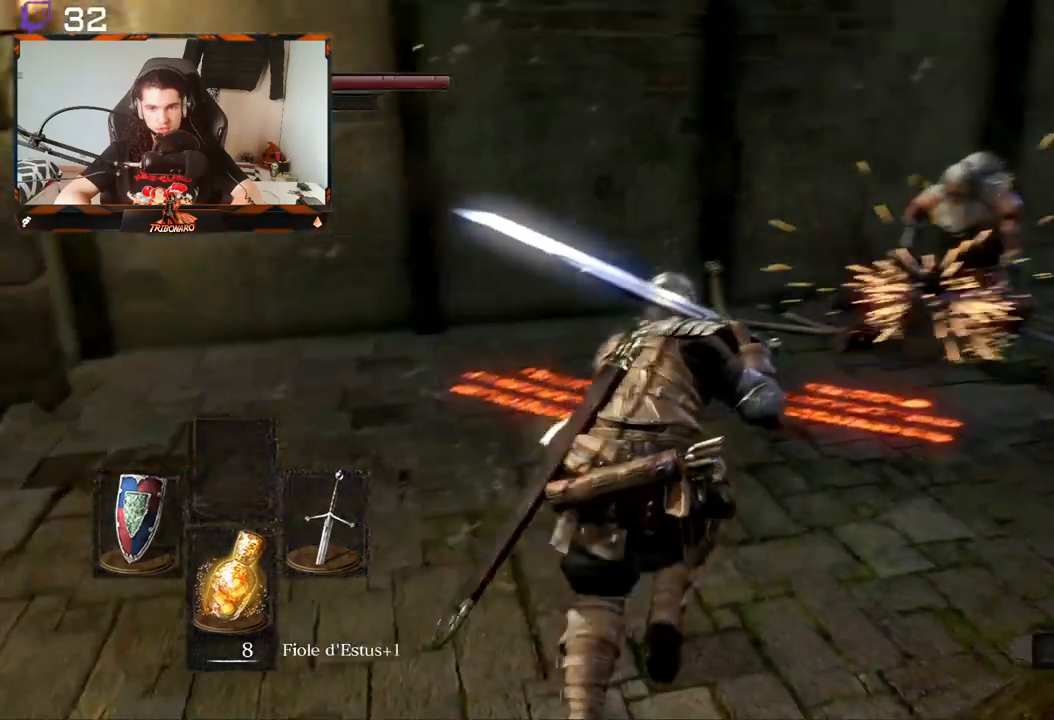
{"buttons": ["B"], "left_stick": "up", "right_stick": "center", "events": [[83, "right_stick", "center"], [333, "right_stick", "right"], [450, "right_stick", "center"]]}
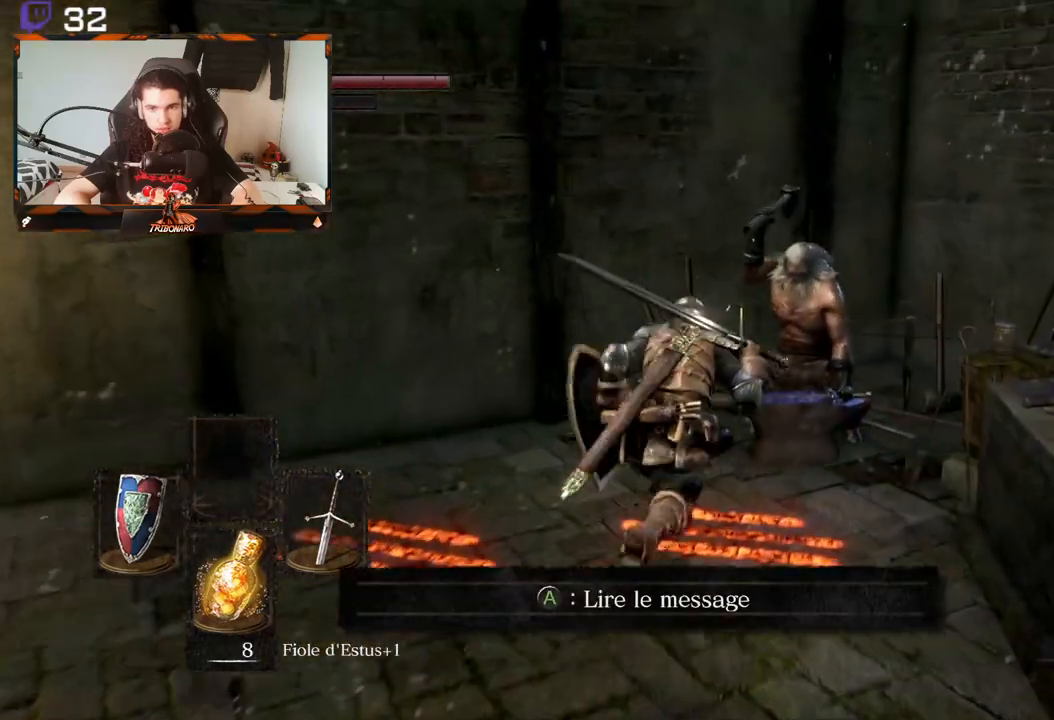
{"buttons": [], "left_stick": "center", "right_stick": "center", "events": [[83, "B", "up"], [100, "left_stick", "center"], [283, "A", "down"], [383, "A", "up"]]}
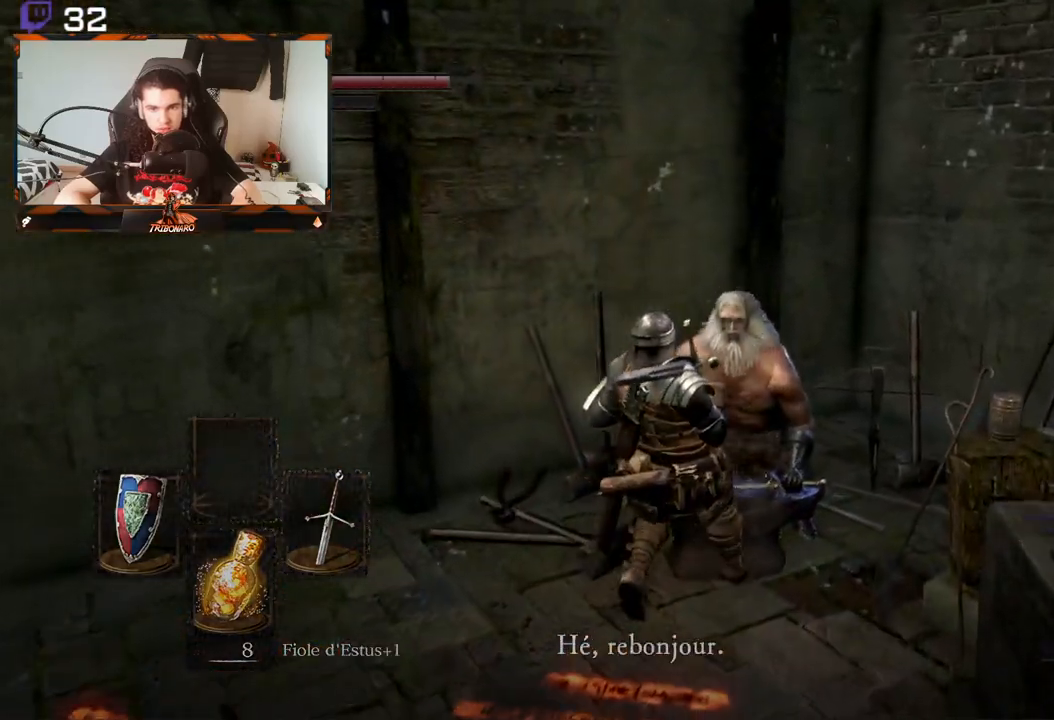
{"buttons": [], "left_stick": "center", "right_stick": "center", "events": [[400, "A", "down"], [500, "A", "up"]]}
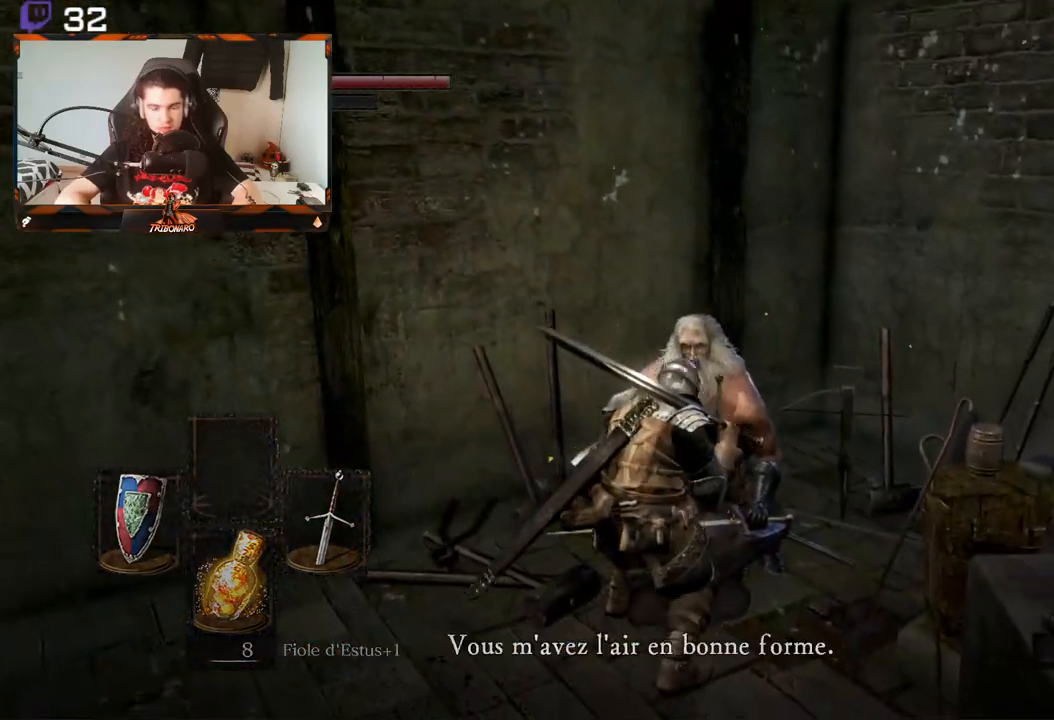
{"buttons": [], "left_stick": "center", "right_stick": "center", "events": [[333, "A", "down"], [400, "A", "up"]]}
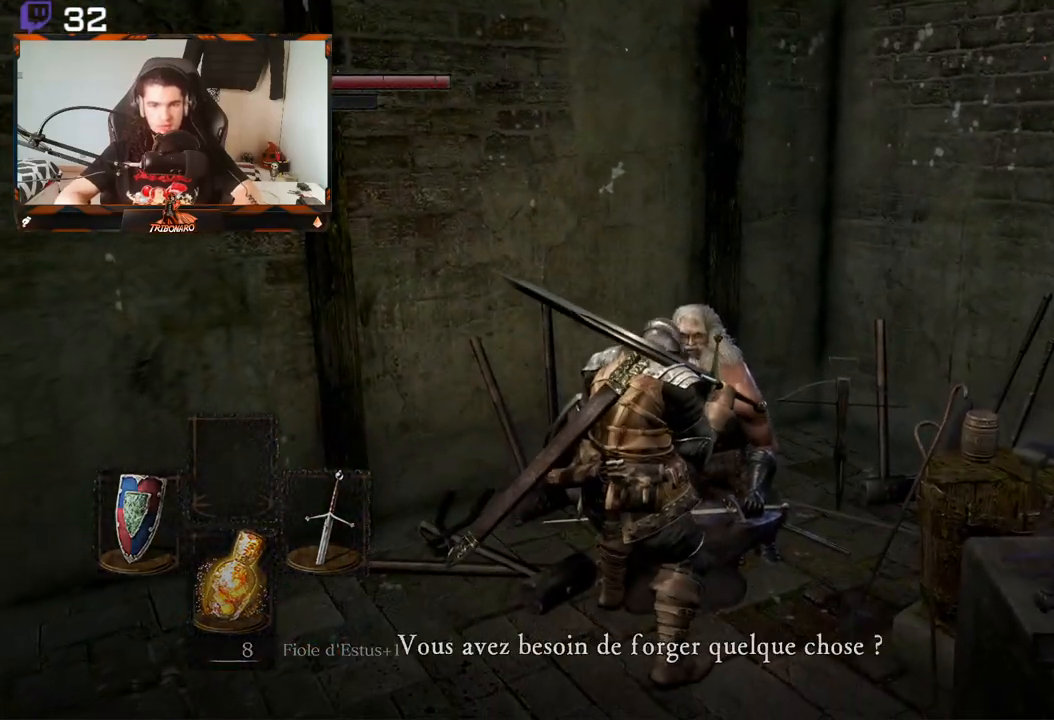
{"buttons": [], "left_stick": "center", "right_stick": "center", "events": [[183, "A", "down"], [267, "A", "up"]]}
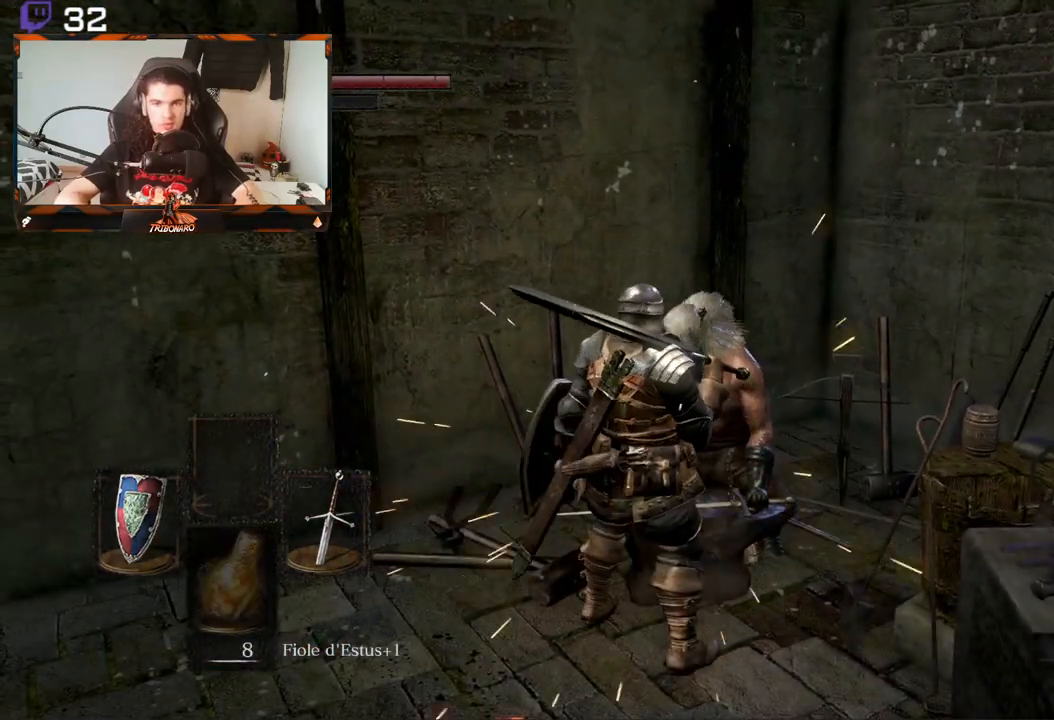
{"buttons": [], "left_stick": "center", "right_stick": "center", "events": [[367, "DPAD_DOWN", "down"], [467, "DPAD_DOWN", "up"]]}
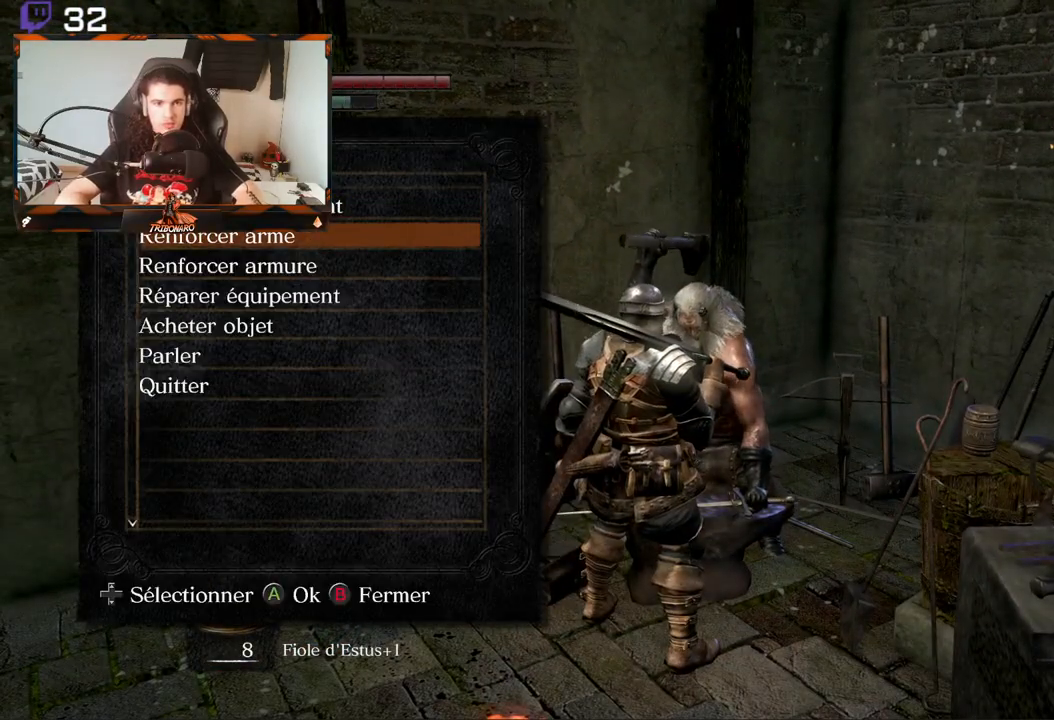
{"buttons": [], "left_stick": "center", "right_stick": "center", "events": [[67, "DPAD_DOWN", "down"], [133, "DPAD_DOWN", "up"]]}
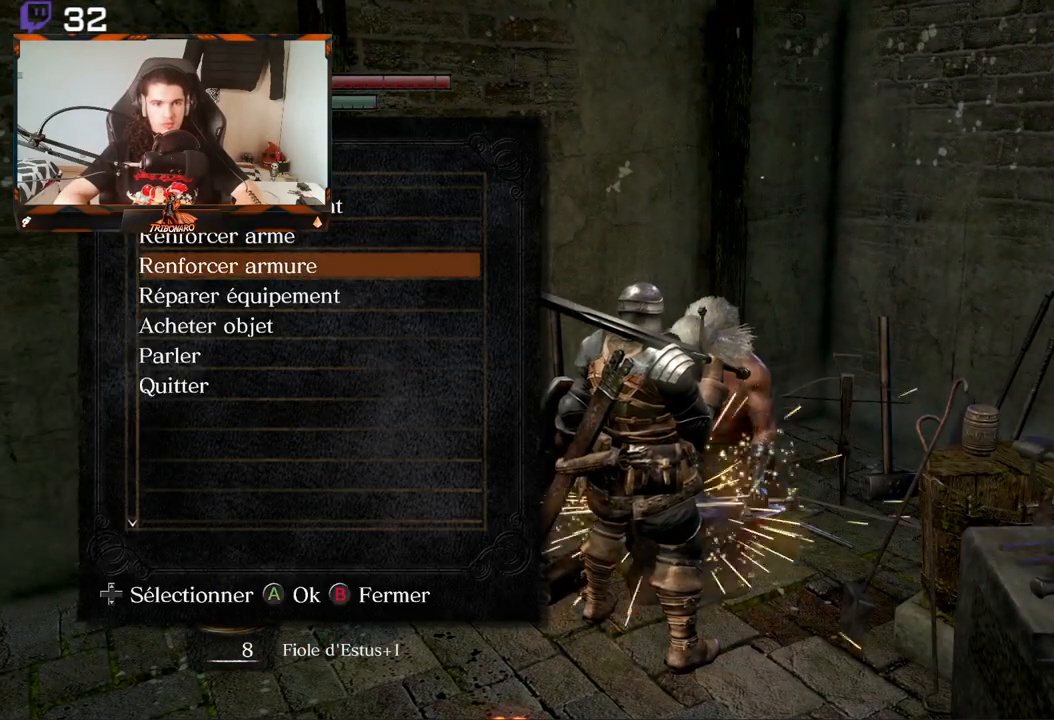
{"buttons": [], "left_stick": "center", "right_stick": "center", "events": [[300, "DPAD_DOWN", "down"], [383, "DPAD_DOWN", "up"]]}
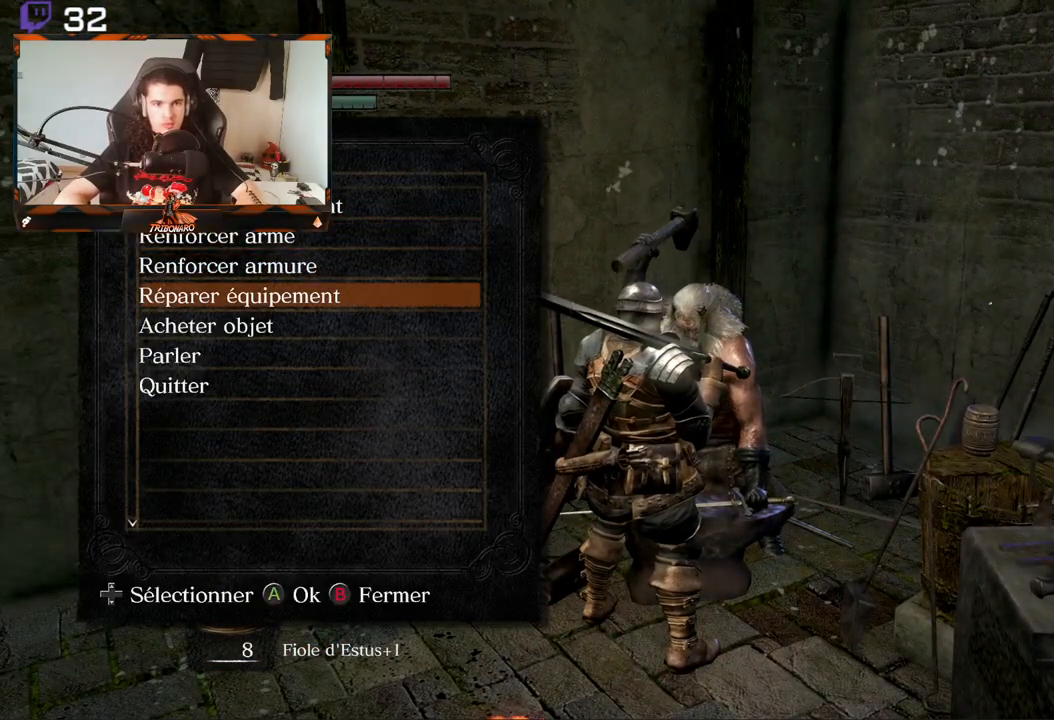
{"buttons": [], "left_stick": "center", "right_stick": "center", "events": [[83, "A", "down"], [183, "A", "up"]]}
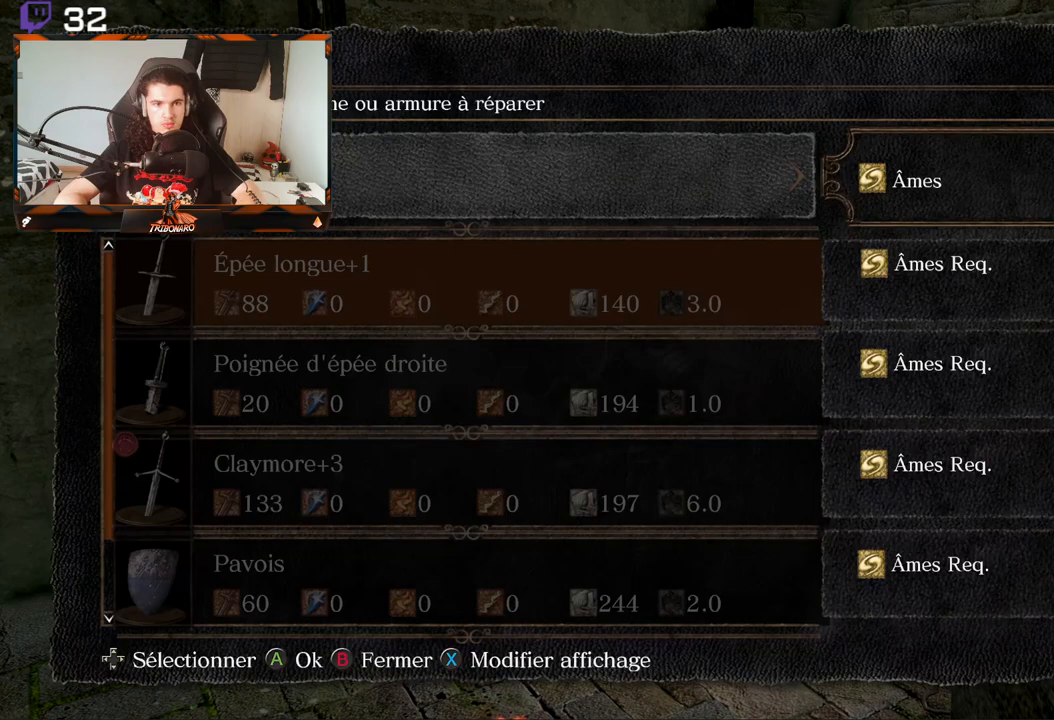
{"buttons": [], "left_stick": "center", "right_stick": "center", "events": []}
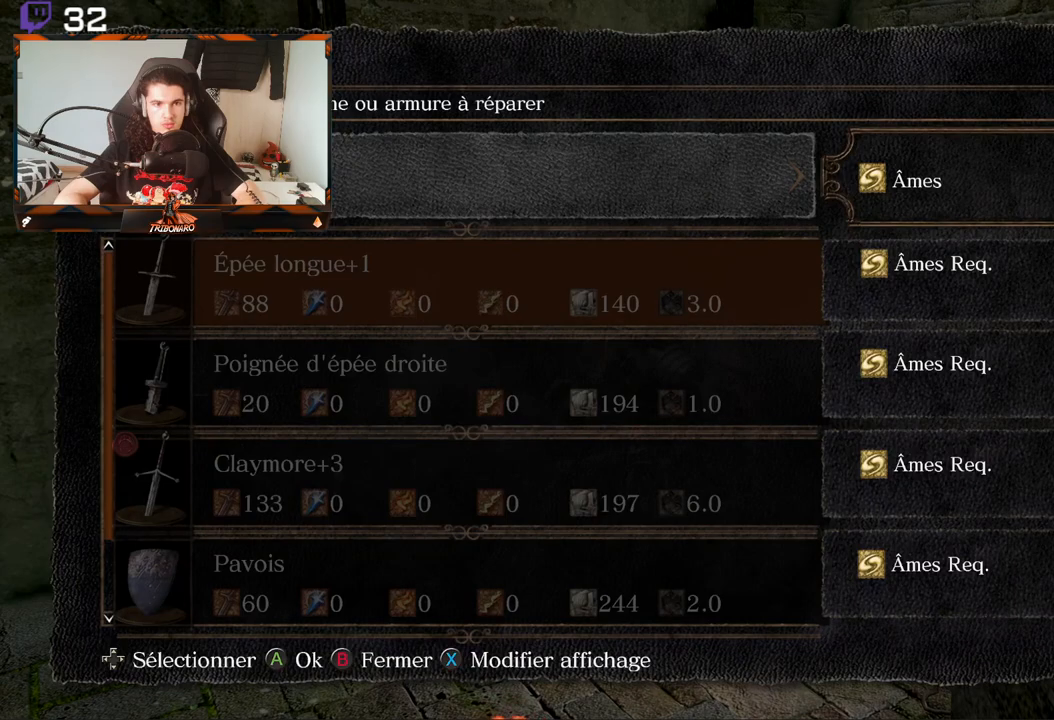
{"buttons": [], "left_stick": "center", "right_stick": "center", "events": [[67, "DPAD_DOWN", "down"], [183, "DPAD_DOWN", "up"]]}
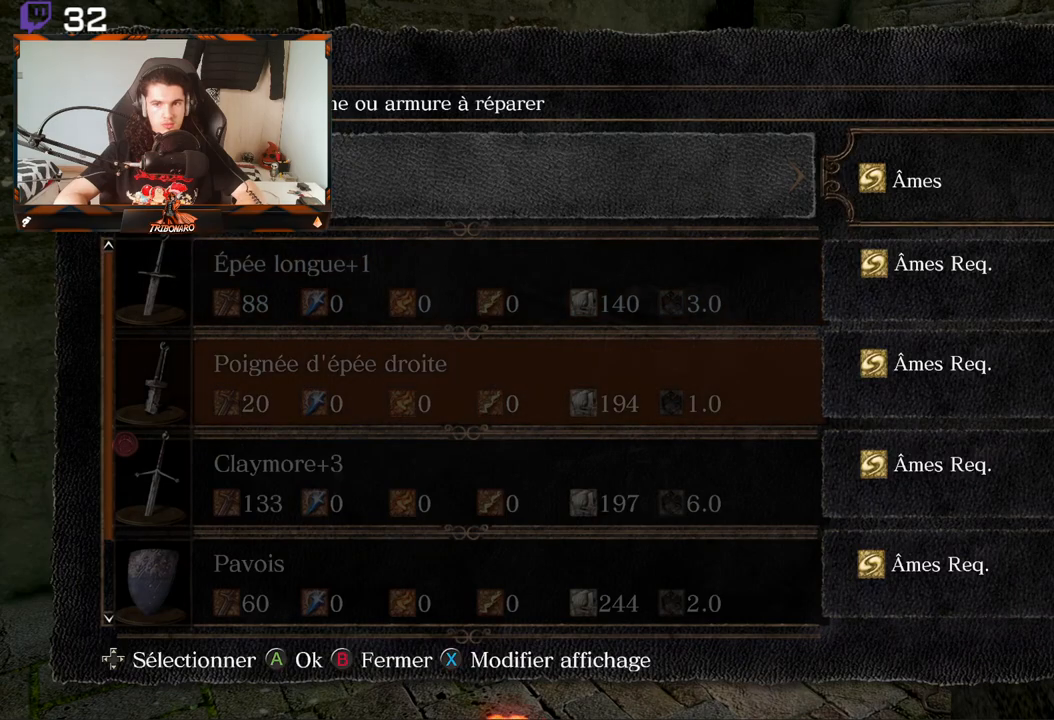
{"buttons": ["DPAD_DOWN"], "left_stick": "center", "right_stick": "center", "events": [[100, "DPAD_DOWN", "down"], [267, "DPAD_DOWN", "up"], [383, "DPAD_DOWN", "down"]]}
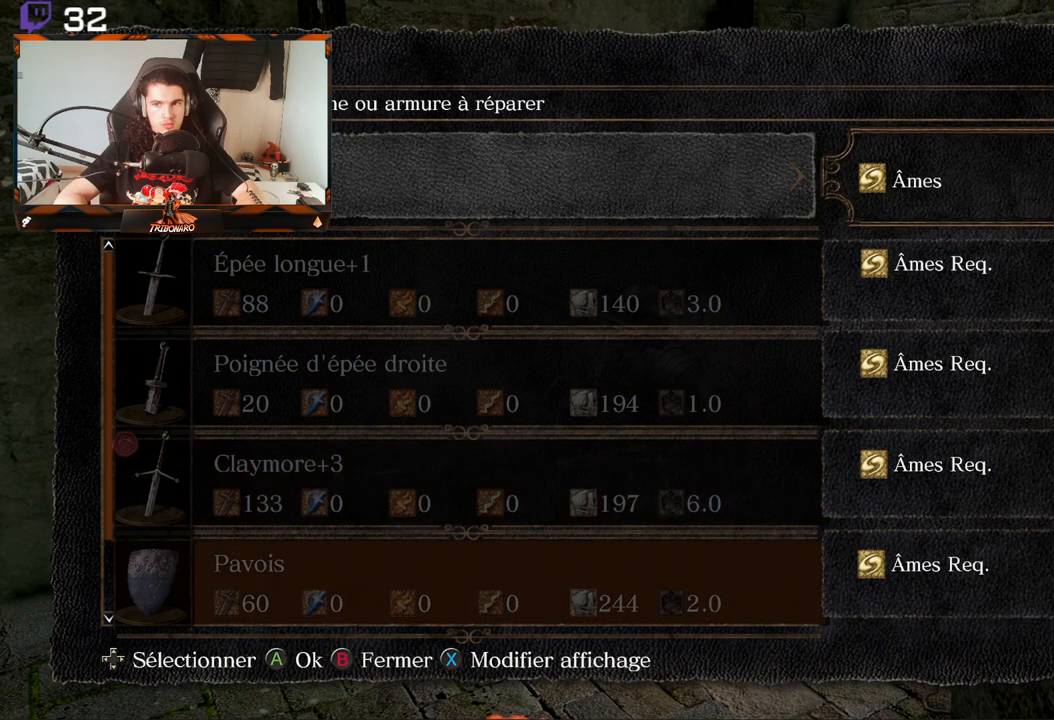
{"buttons": [], "left_stick": "center", "right_stick": "center", "events": [[17, "DPAD_DOWN", "up"], [333, "DPAD_DOWN", "down"], [467, "DPAD_DOWN", "up"]]}
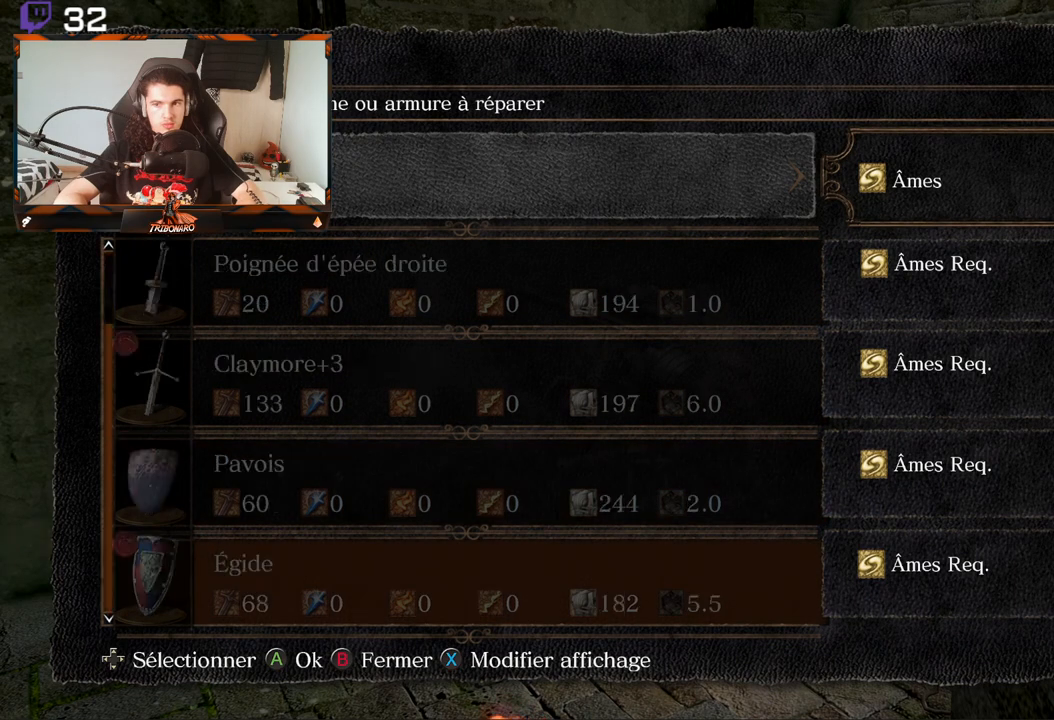
{"buttons": [], "left_stick": "center", "right_stick": "center", "events": [[317, "DPAD_DOWN", "down"], [467, "DPAD_DOWN", "up"]]}
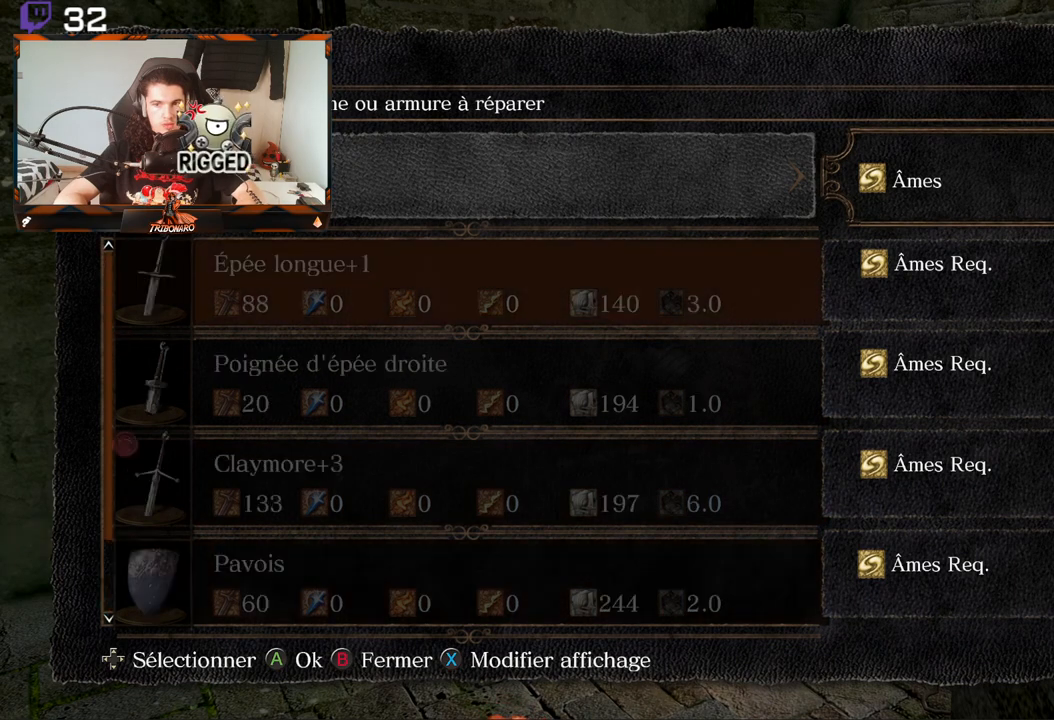
{"buttons": [], "left_stick": "center", "right_stick": "center", "events": []}
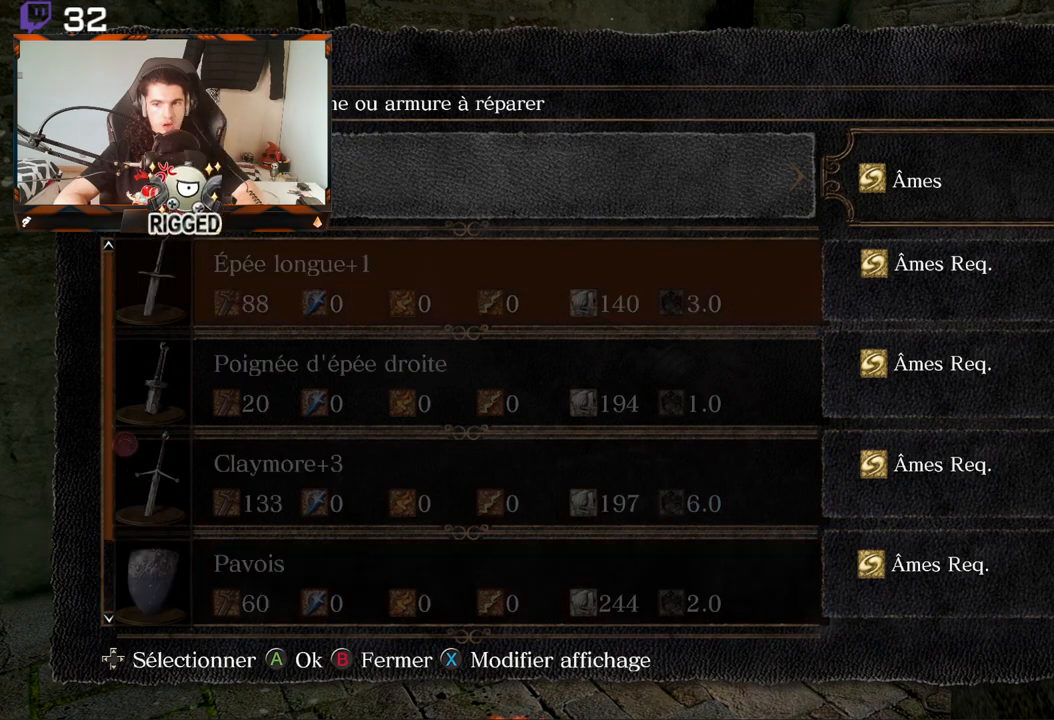
{"buttons": [], "left_stick": "center", "right_stick": "center", "events": [[33, "DPAD_UP", "down"], [150, "DPAD_UP", "up"]]}